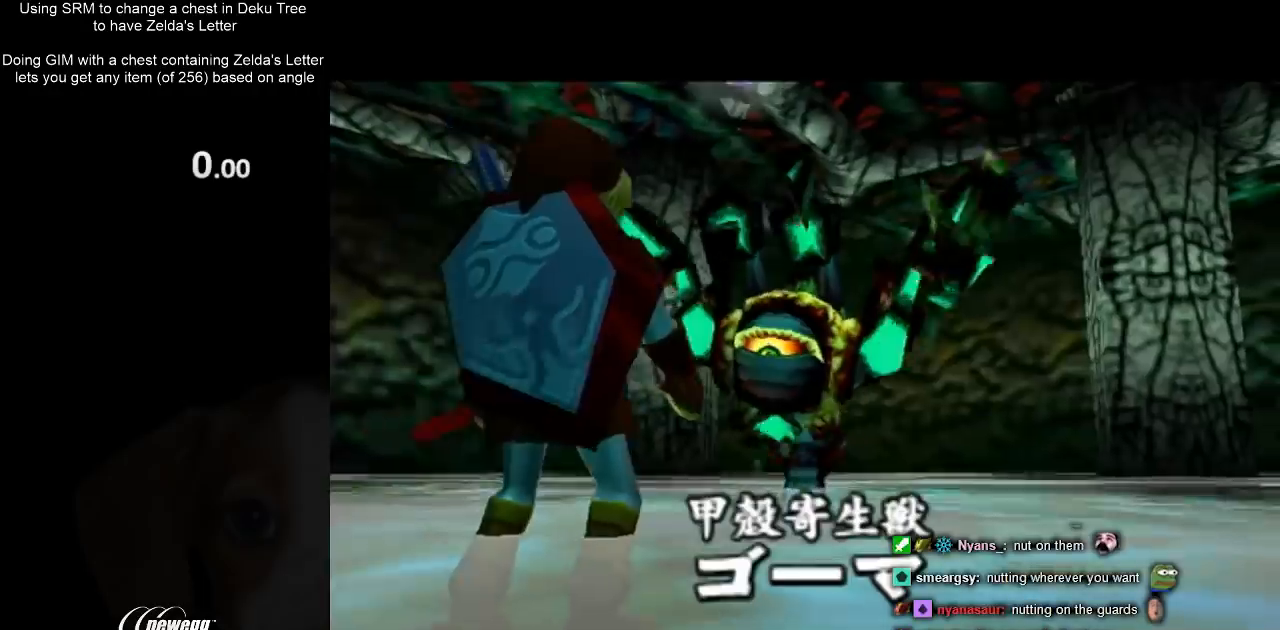
Gameplay with a controller (Nintendo layout); each line is a JSON object with the inputs held at the frame after it. "events" lists button and stick changes between this image and that frame as [ms after this image, input, new state], when the widget could be followed in between. Not read: L3 R3.
{"buttons": ["R1"], "left_stick": "center", "right_stick": "center", "events": [[167, "R1", "down"]]}
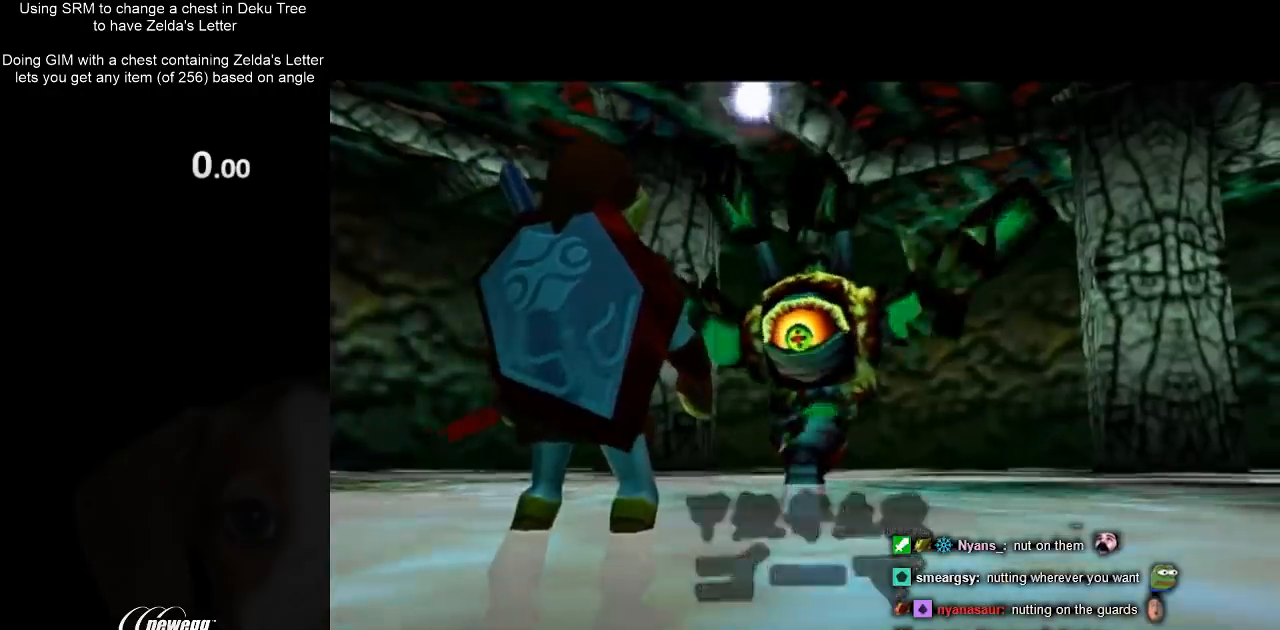
{"buttons": ["R1"], "left_stick": "center", "right_stick": "center", "events": []}
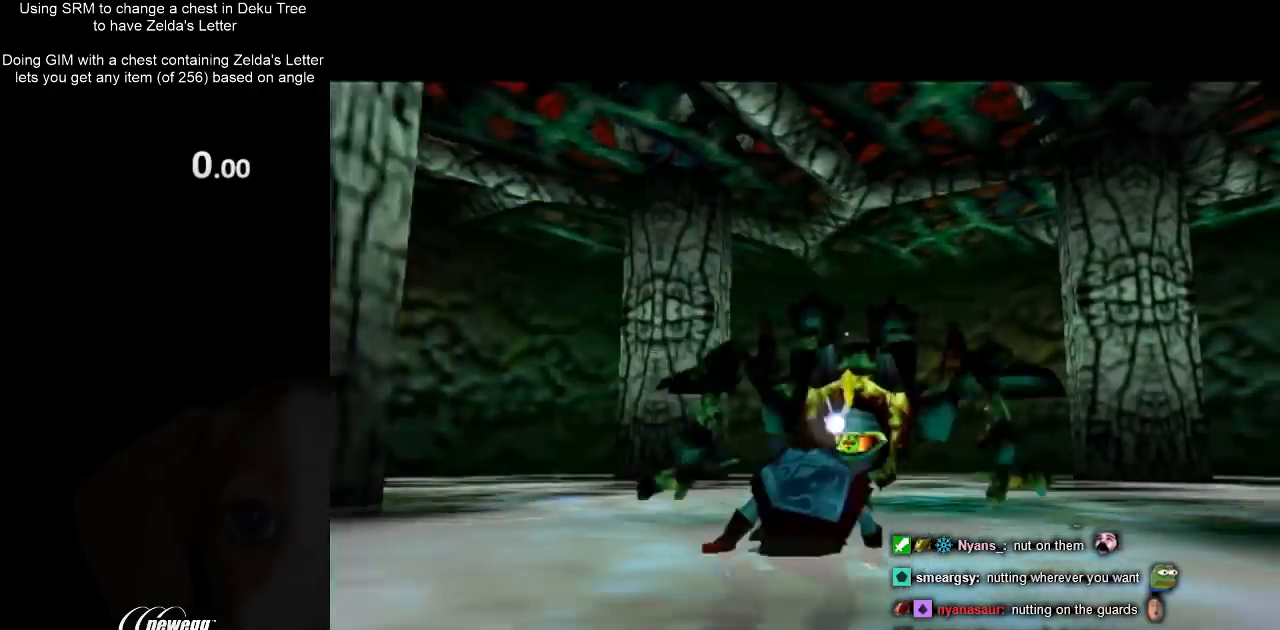
{"buttons": [], "left_stick": "up-right", "right_stick": "center", "events": [[333, "X", "down"], [367, "X", "up"], [467, "R1", "up"], [467, "left_stick", "up-right"]]}
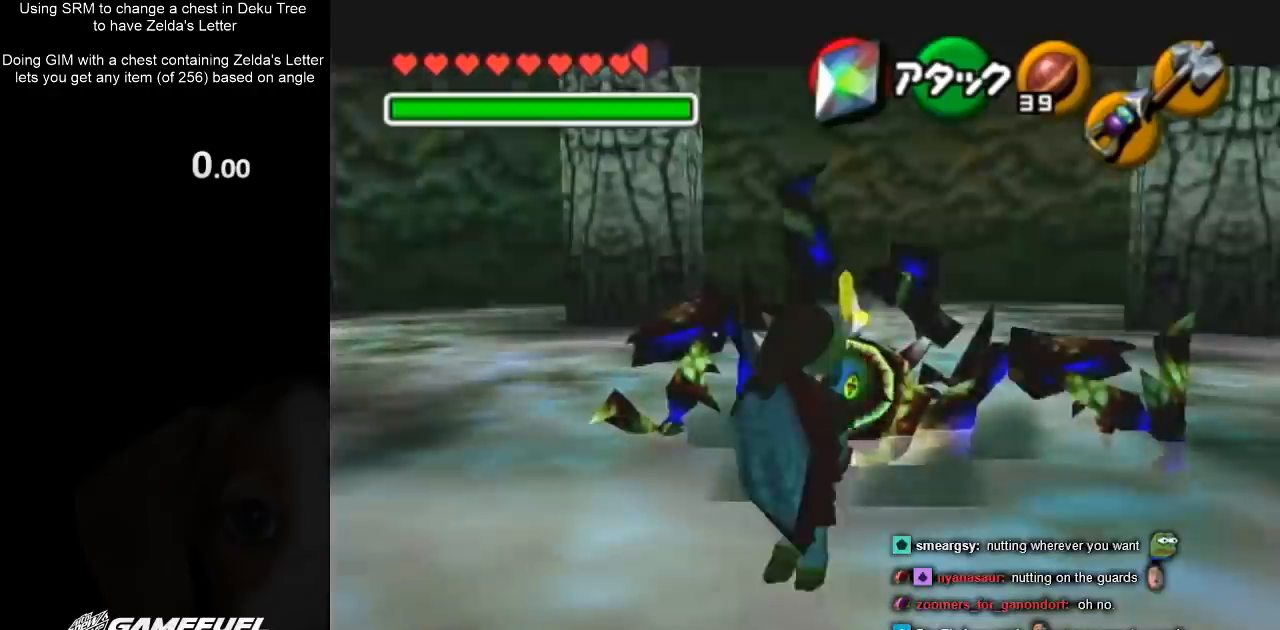
{"buttons": [], "left_stick": "up", "right_stick": "center", "events": [[200, "left_stick", "up"]]}
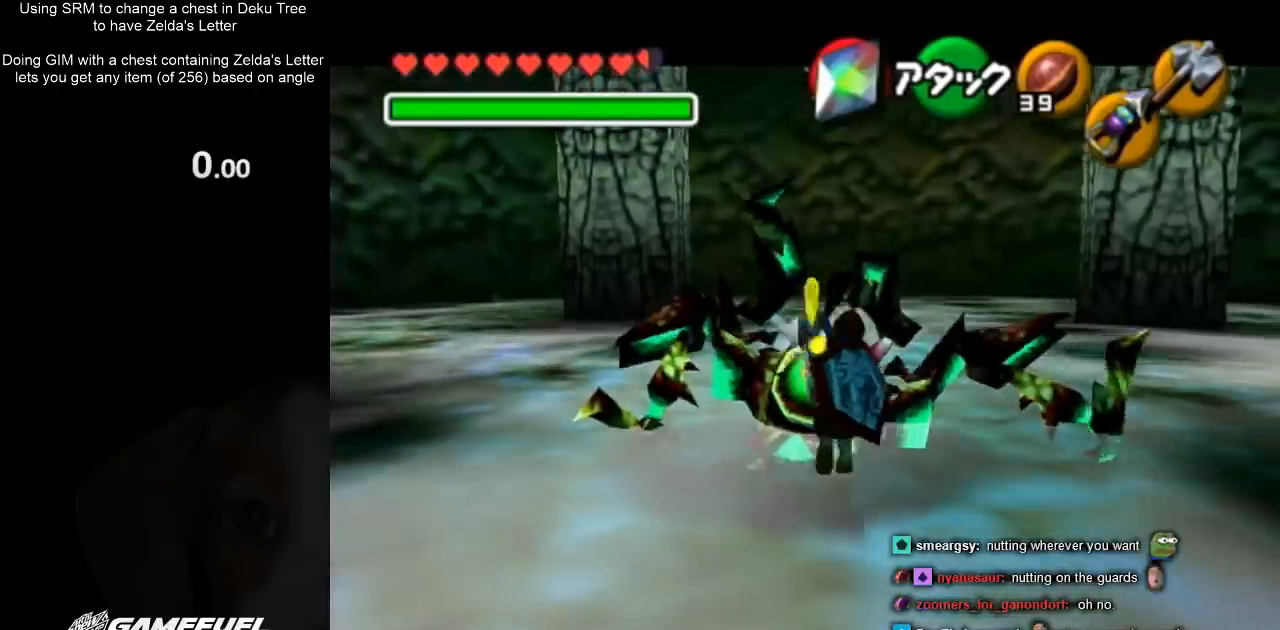
{"buttons": [], "left_stick": "up", "right_stick": "center", "events": []}
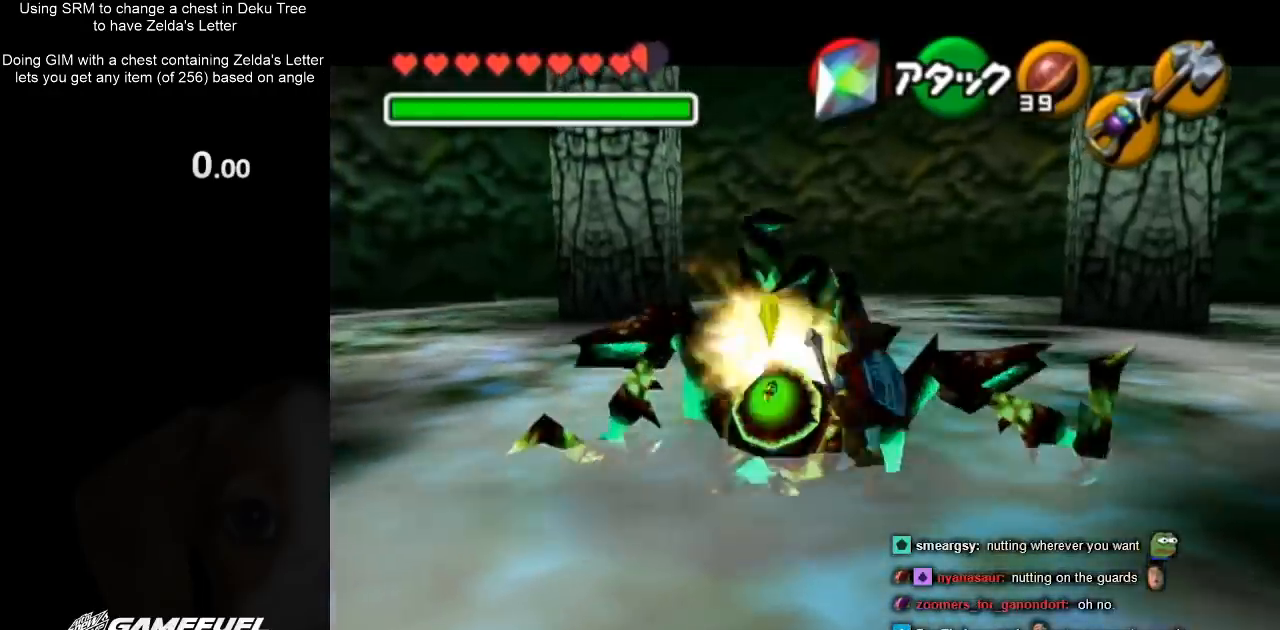
{"buttons": [], "left_stick": "up-left", "right_stick": "center", "events": [[500, "left_stick", "up-left"]]}
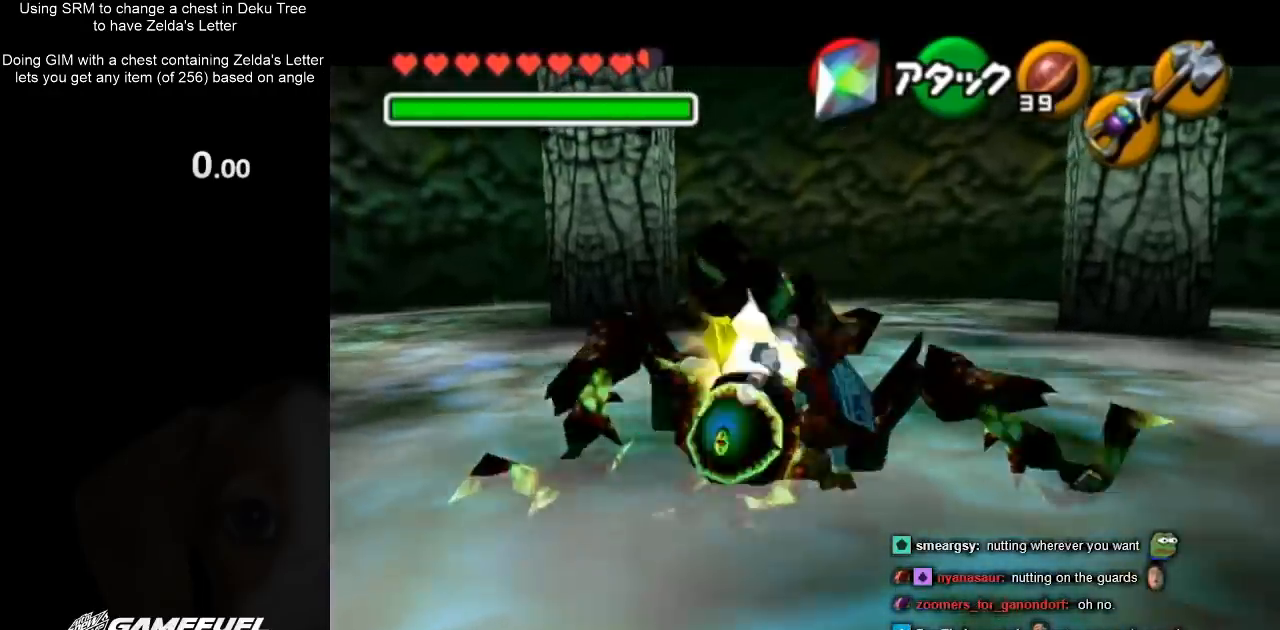
{"buttons": [], "left_stick": "up-left", "right_stick": "center", "events": []}
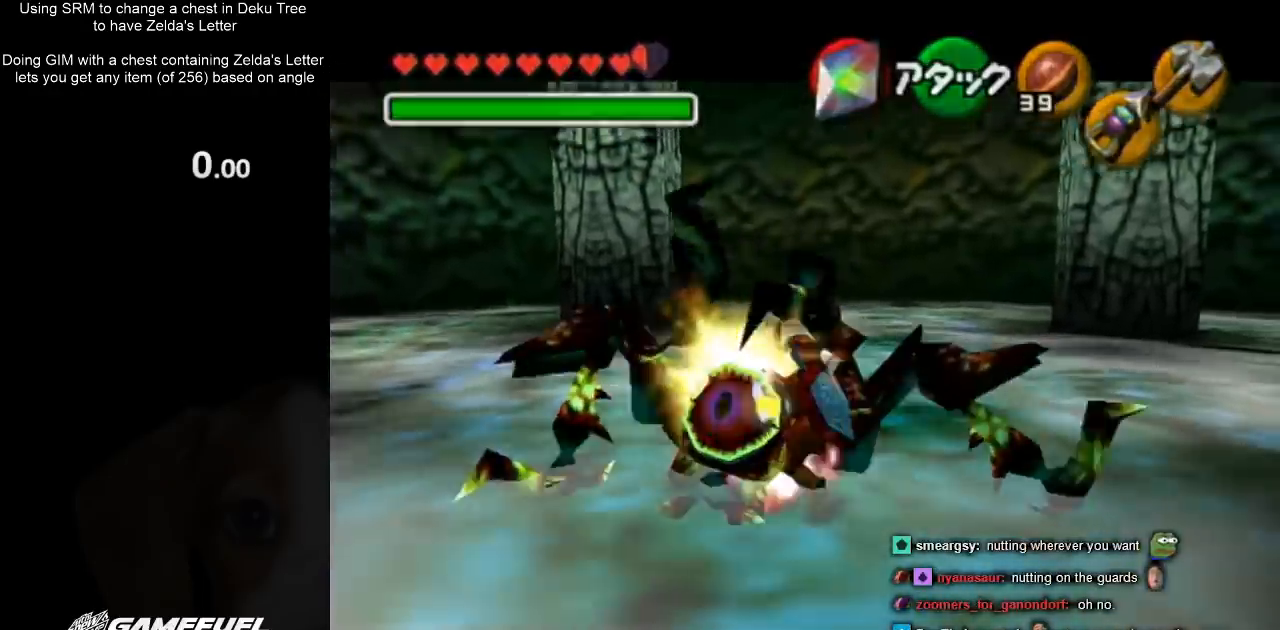
{"buttons": [], "left_stick": "up-left", "right_stick": "center", "events": []}
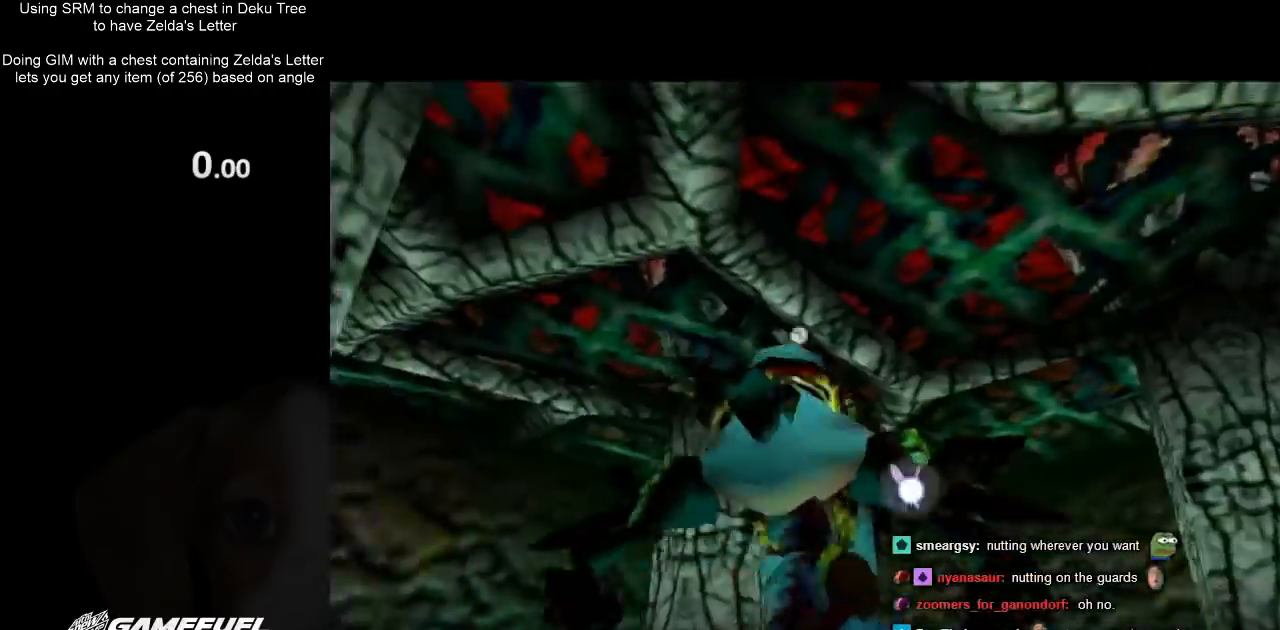
{"buttons": [], "left_stick": "center", "right_stick": "center", "events": [[100, "left_stick", "center"]]}